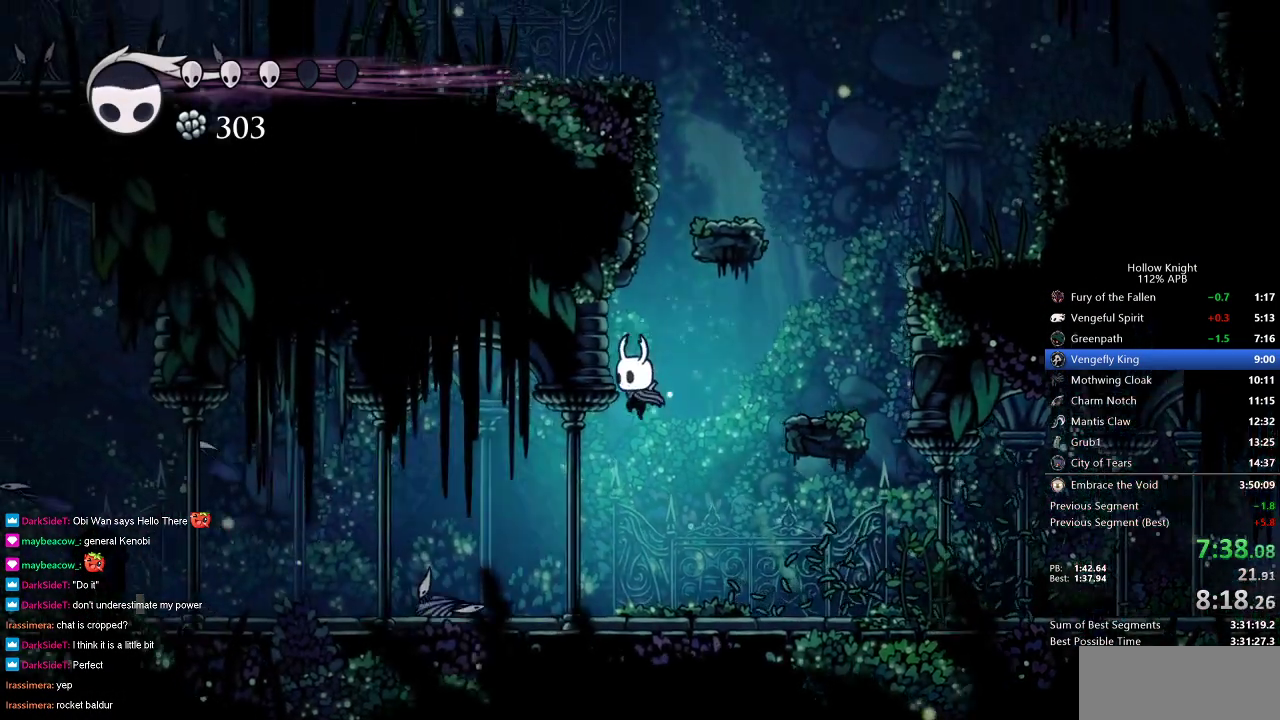
Gameplay with keyboard; each line is a JSON object with the keys held at the frame after it. "events" lists presses ("down") and releases ("up") of "cdash", "dash", "dnail", "down", "heal", "inv", "jump", "left", "nail", "right", "spell" and "up" between this image and that frame as [ms after this image, input, new state], when the widget could be followed in between. No other keys are recorded. Mouse input is not recorded. Key names are as the overlay labels them; some are game actions (e.g. jump) rather than physical keys.
{"keys": ["left"], "events": [[300, "nail", "down"], [483, "nail", "up"]]}
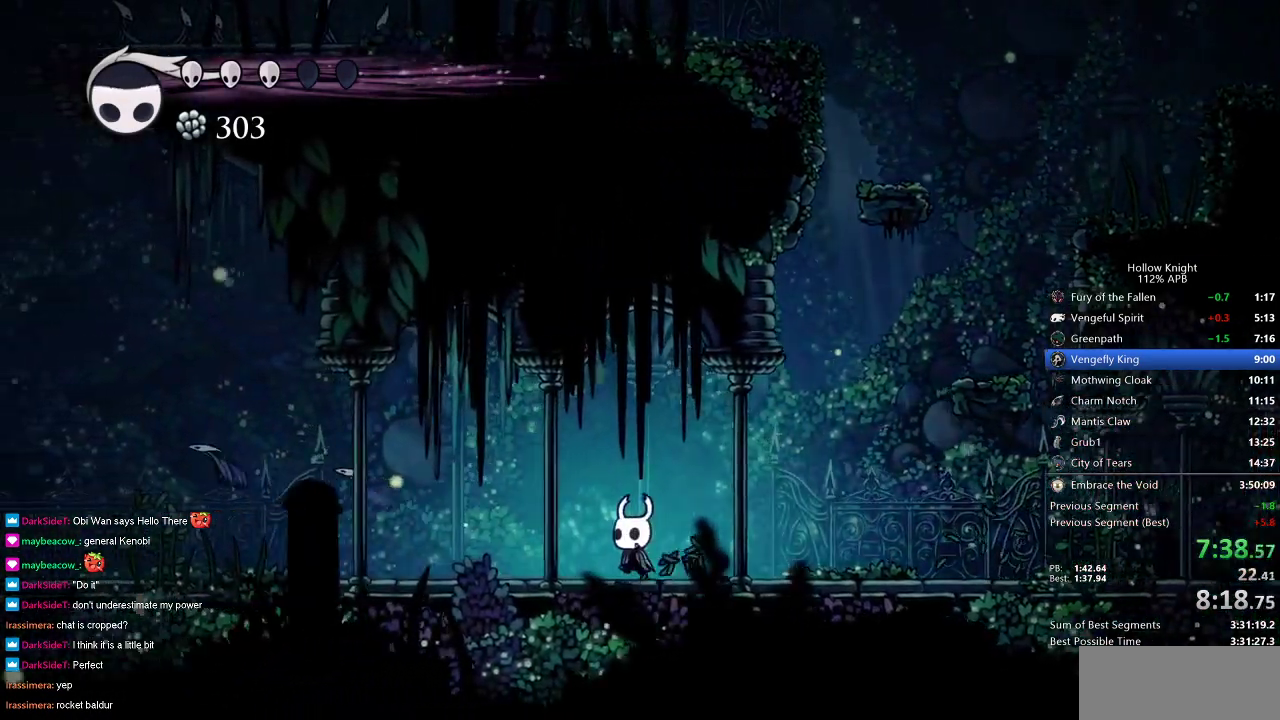
{"keys": ["left"], "events": []}
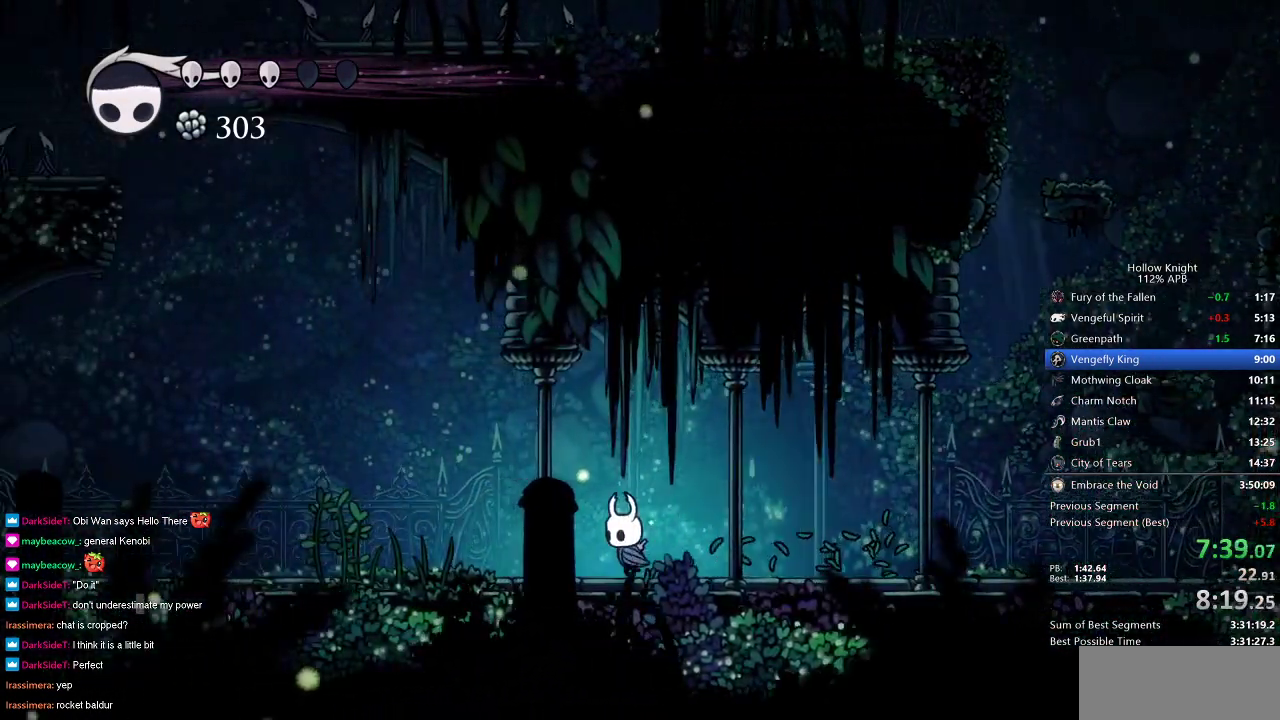
{"keys": ["left", "nail"], "events": [[467, "nail", "down"]]}
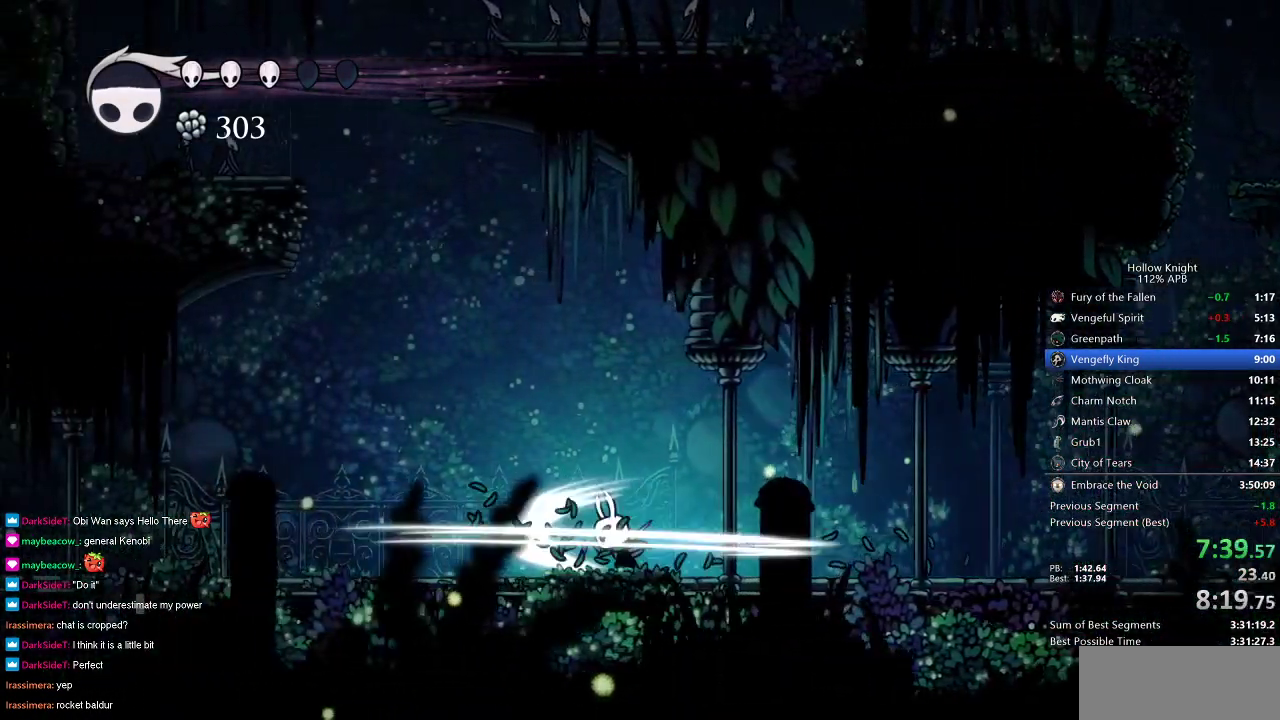
{"keys": ["left", "up"], "events": [[67, "nail", "up"], [250, "up", "down"]]}
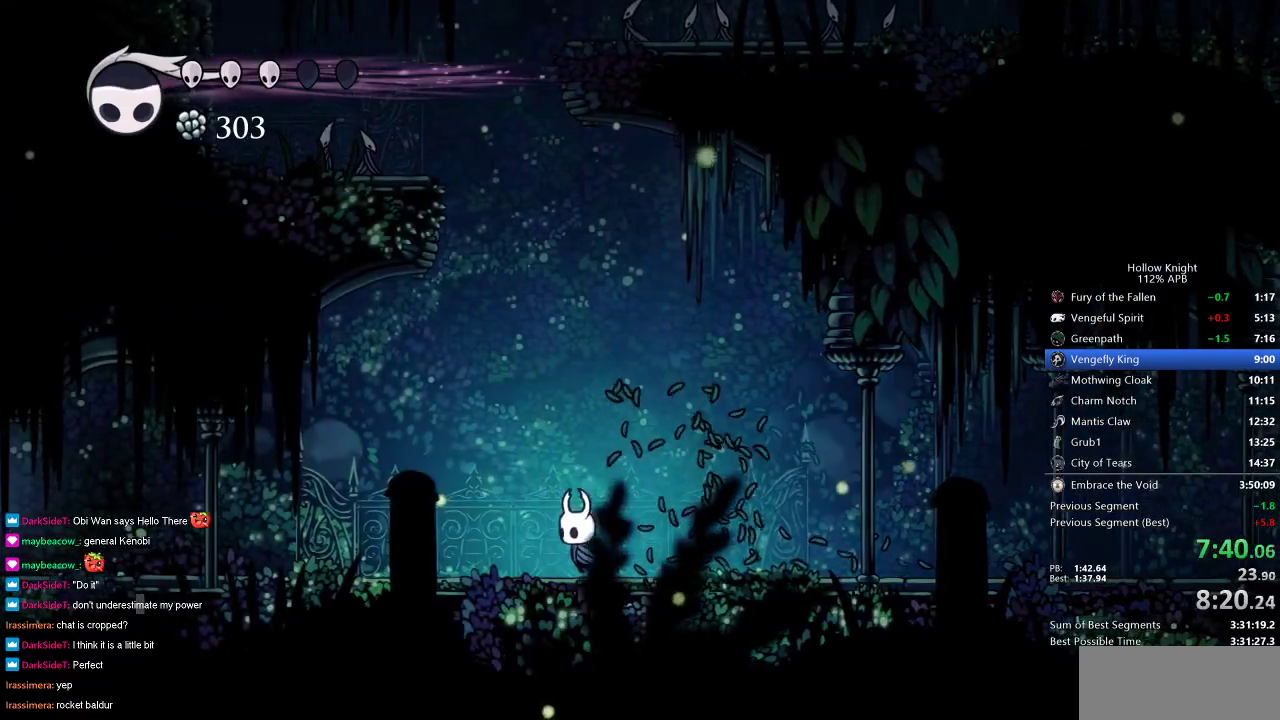
{"keys": ["jump", "left", "up"], "events": [[233, "jump", "down"]]}
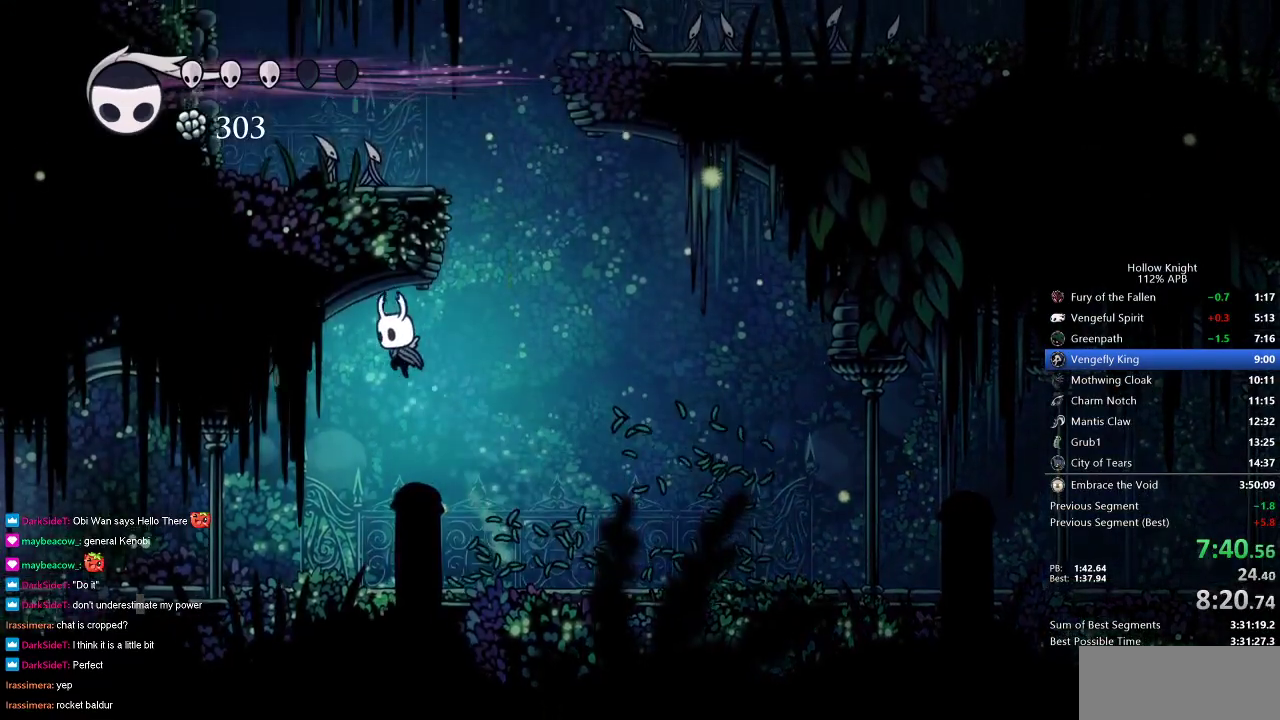
{"keys": ["left"], "events": [[150, "nail", "down"], [283, "jump", "up"], [333, "nail", "up"], [333, "up", "up"]]}
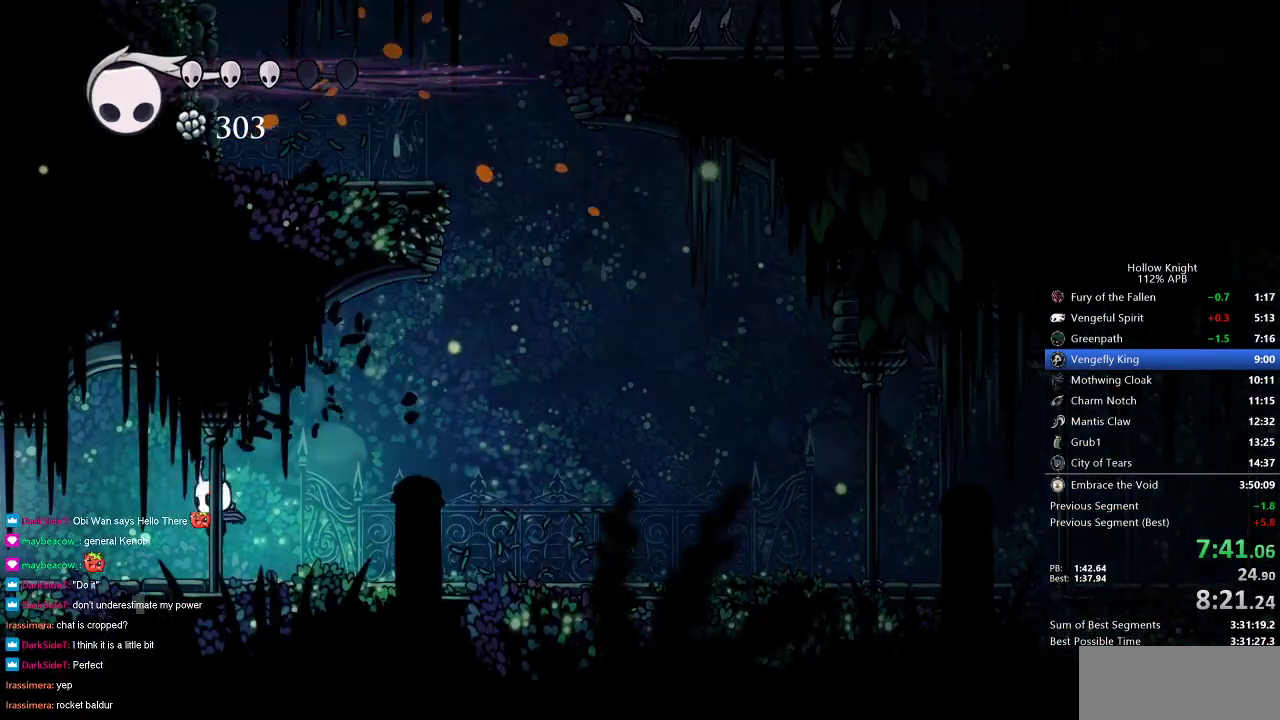
{"keys": ["left"], "events": []}
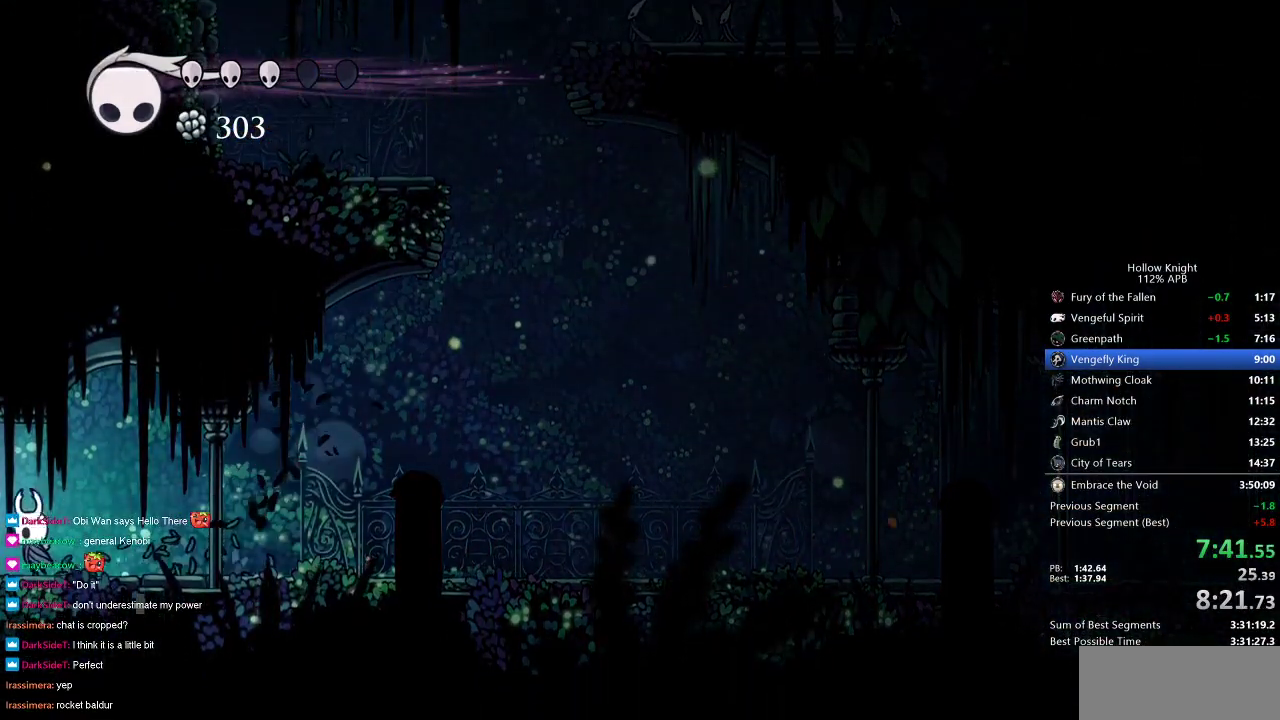
{"keys": ["left"], "events": []}
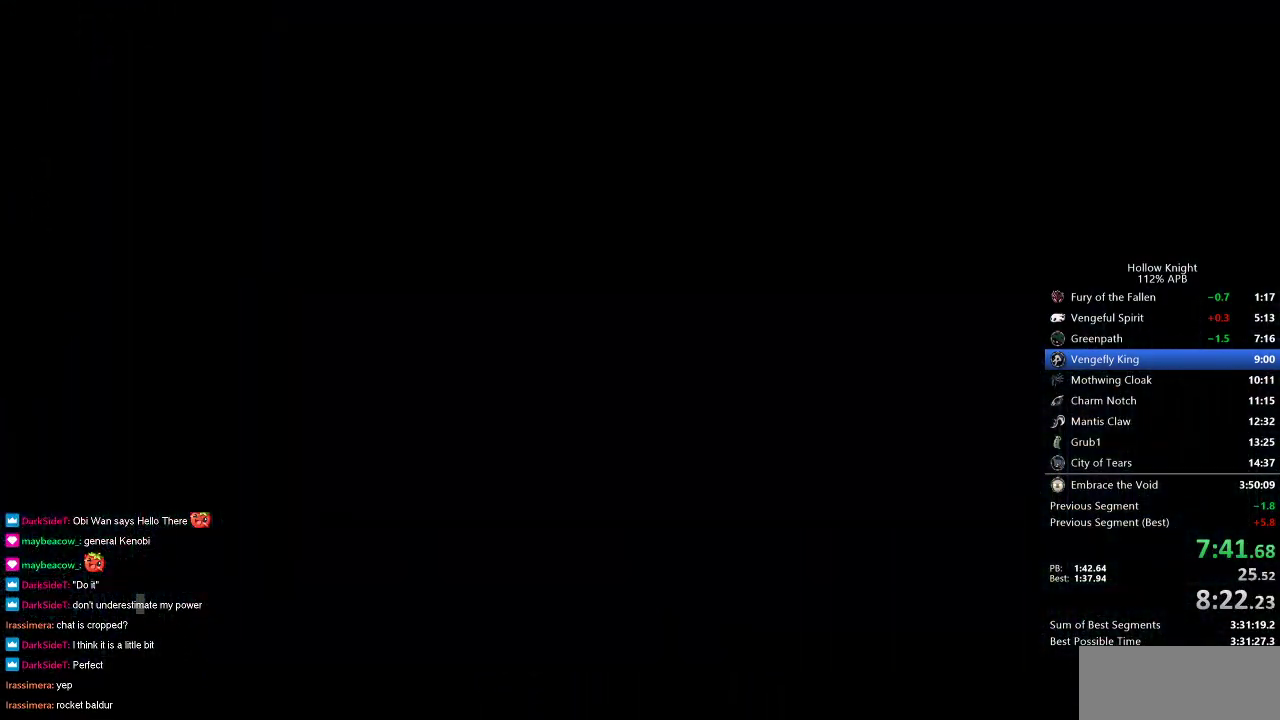
{"keys": ["left"], "events": []}
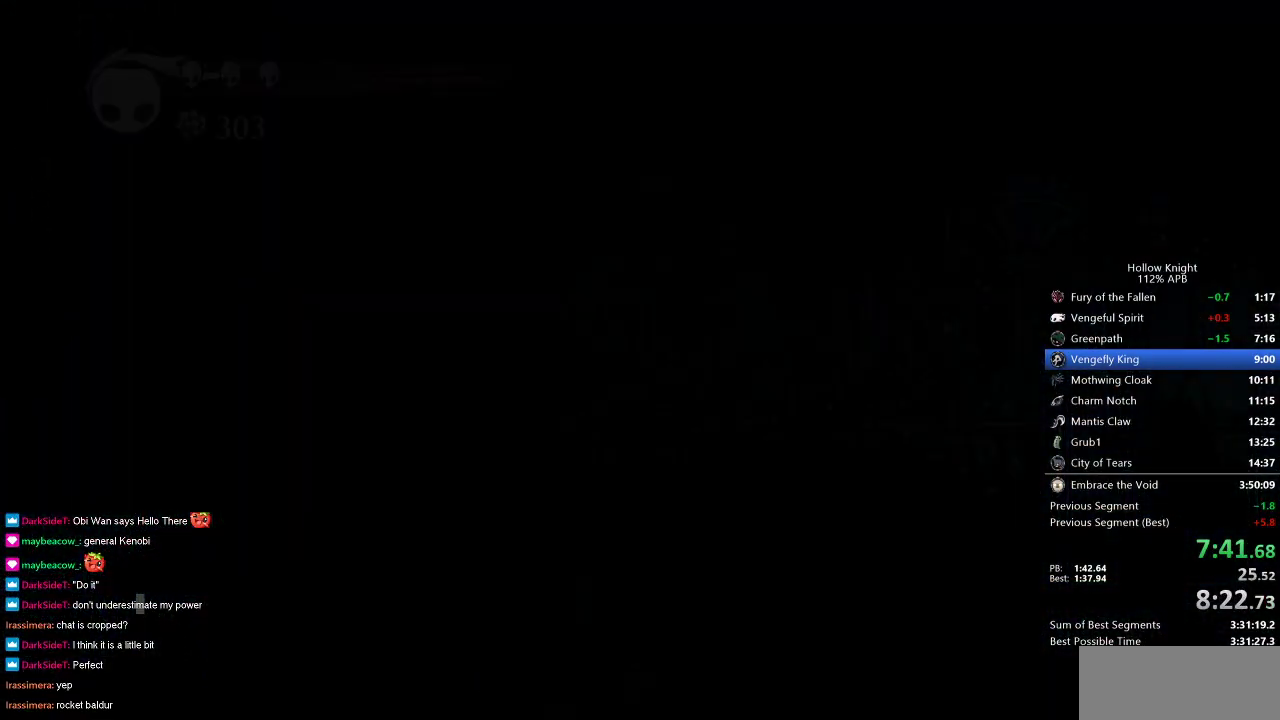
{"keys": ["left"], "events": []}
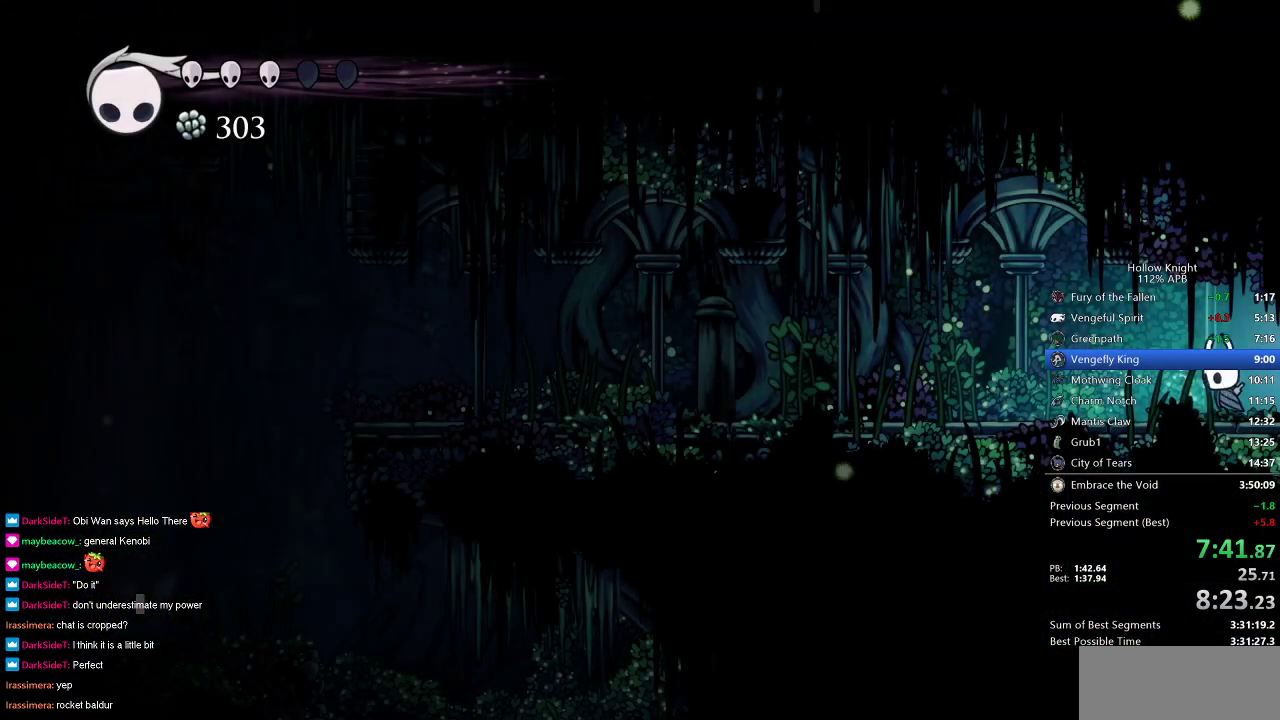
{"keys": ["left"], "events": [[117, "nail", "down"], [267, "nail", "up"]]}
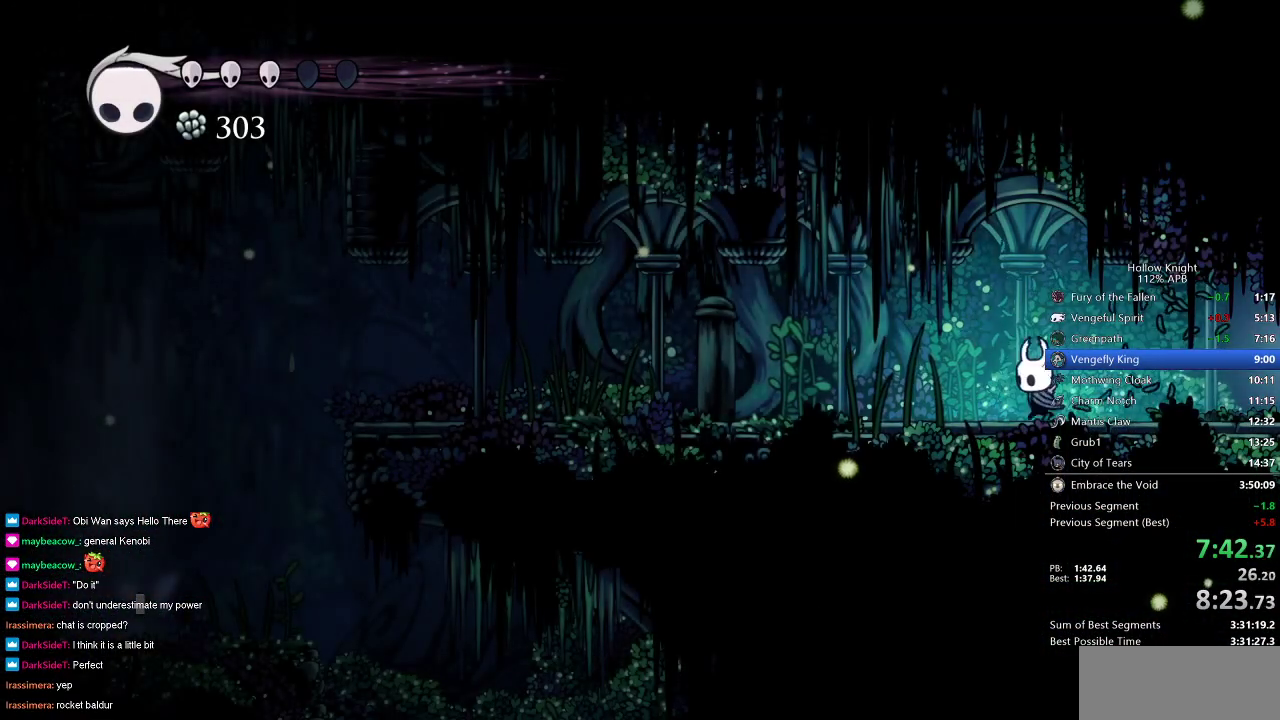
{"keys": ["left"], "events": [[283, "nail", "down"], [367, "nail", "up"]]}
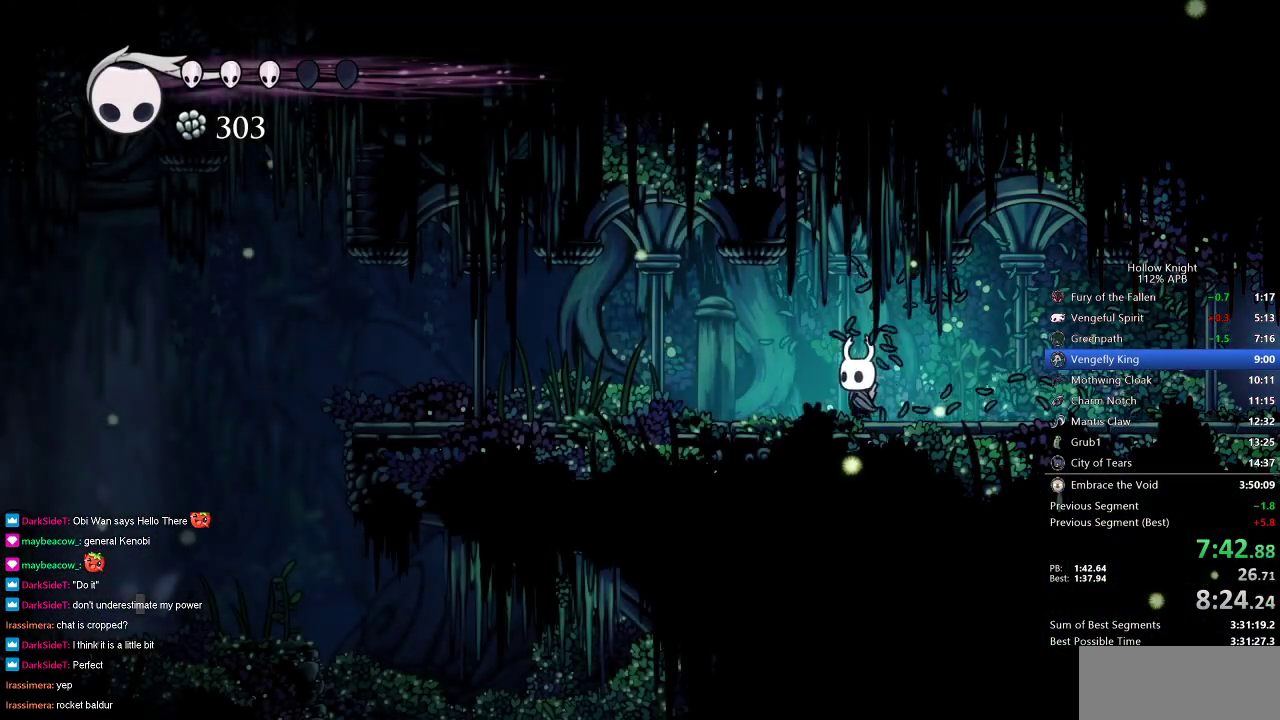
{"keys": ["left"], "events": []}
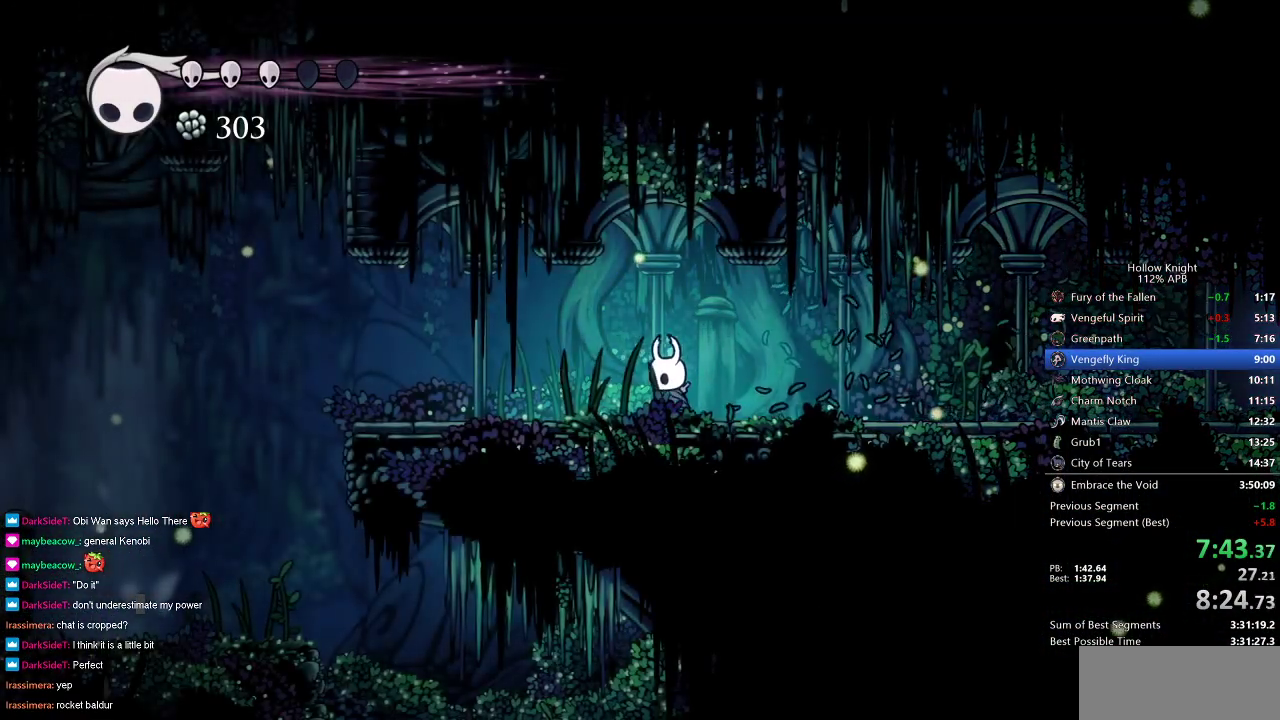
{"keys": ["left"], "events": [[83, "nail", "down"], [167, "nail", "up"]]}
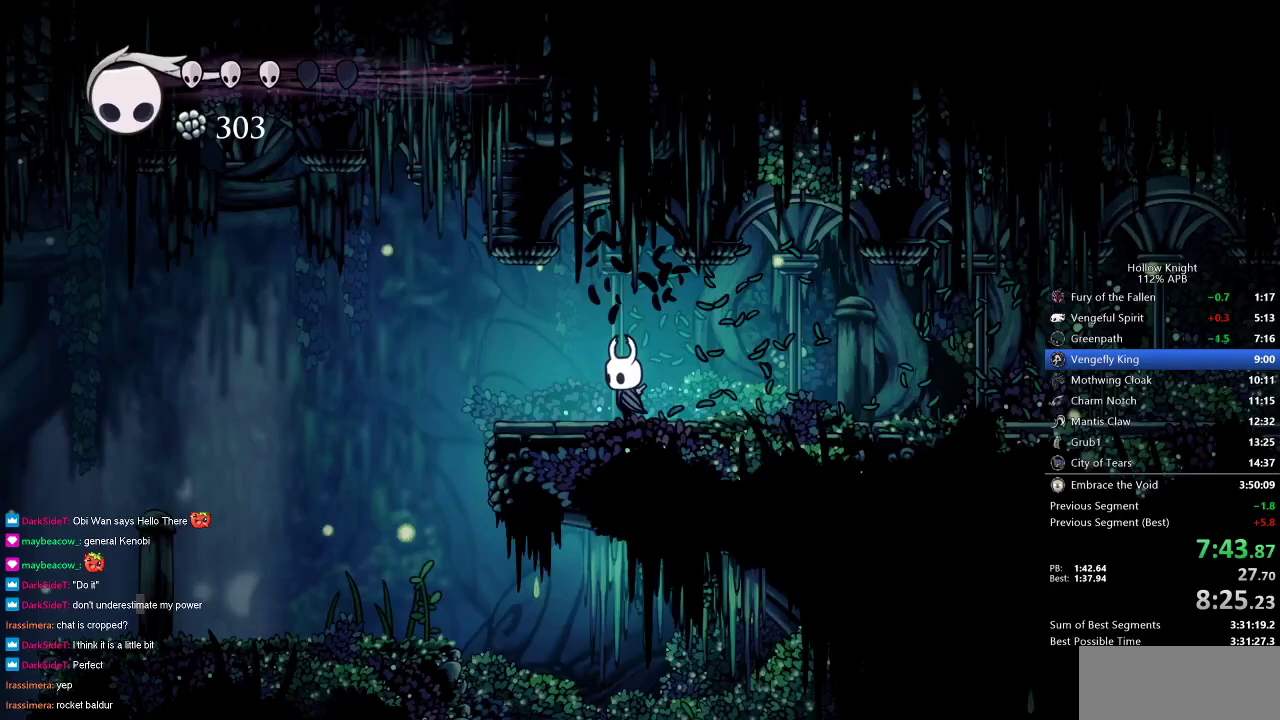
{"keys": ["left"], "events": []}
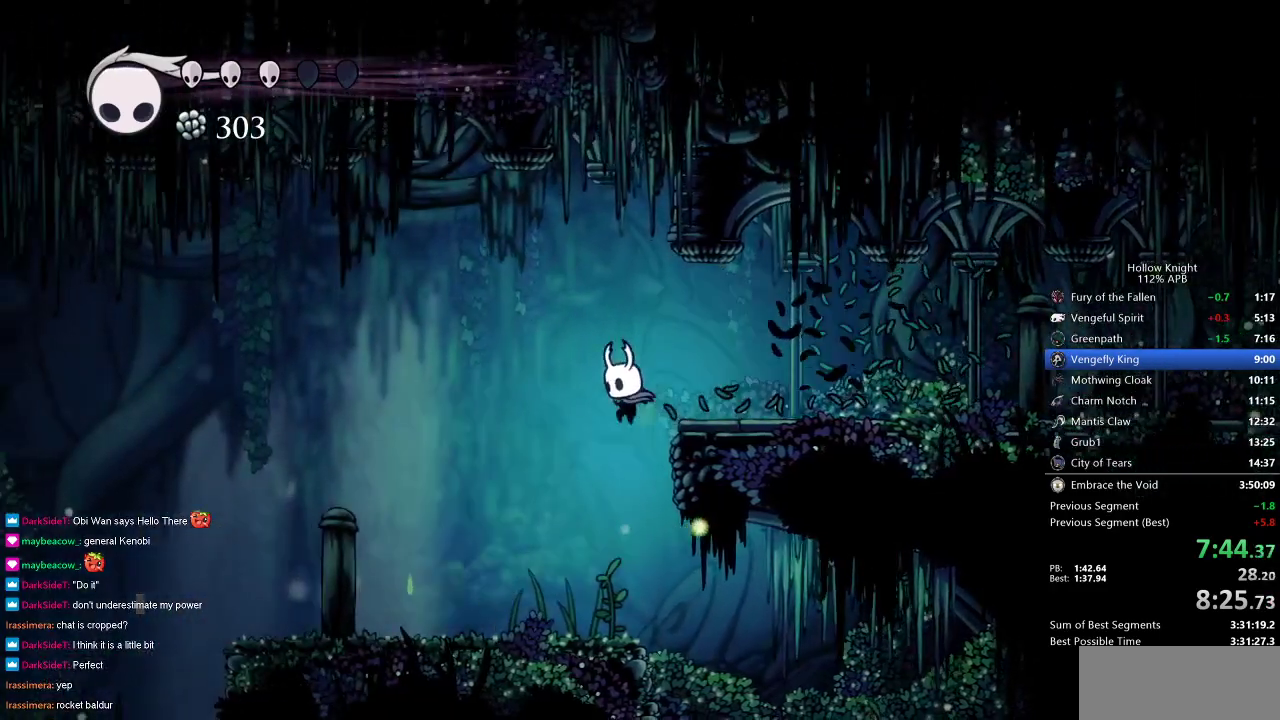
{"keys": ["left"], "events": []}
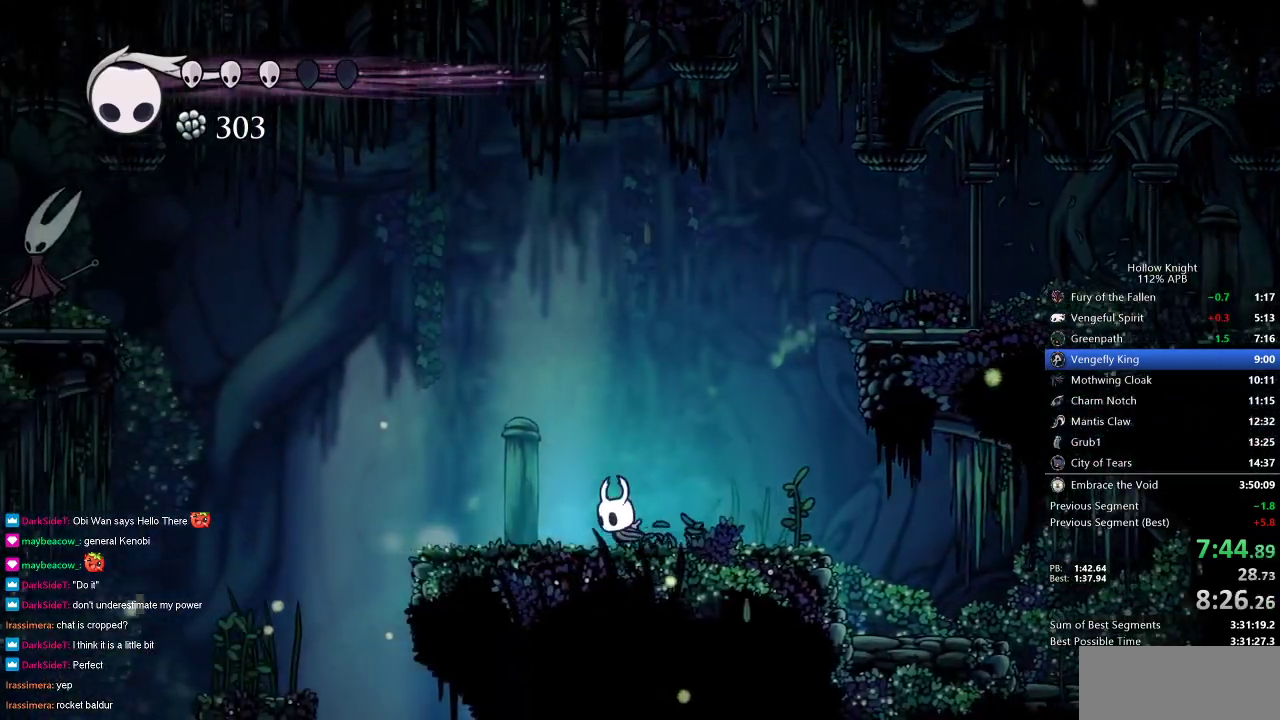
{"keys": ["left"], "events": []}
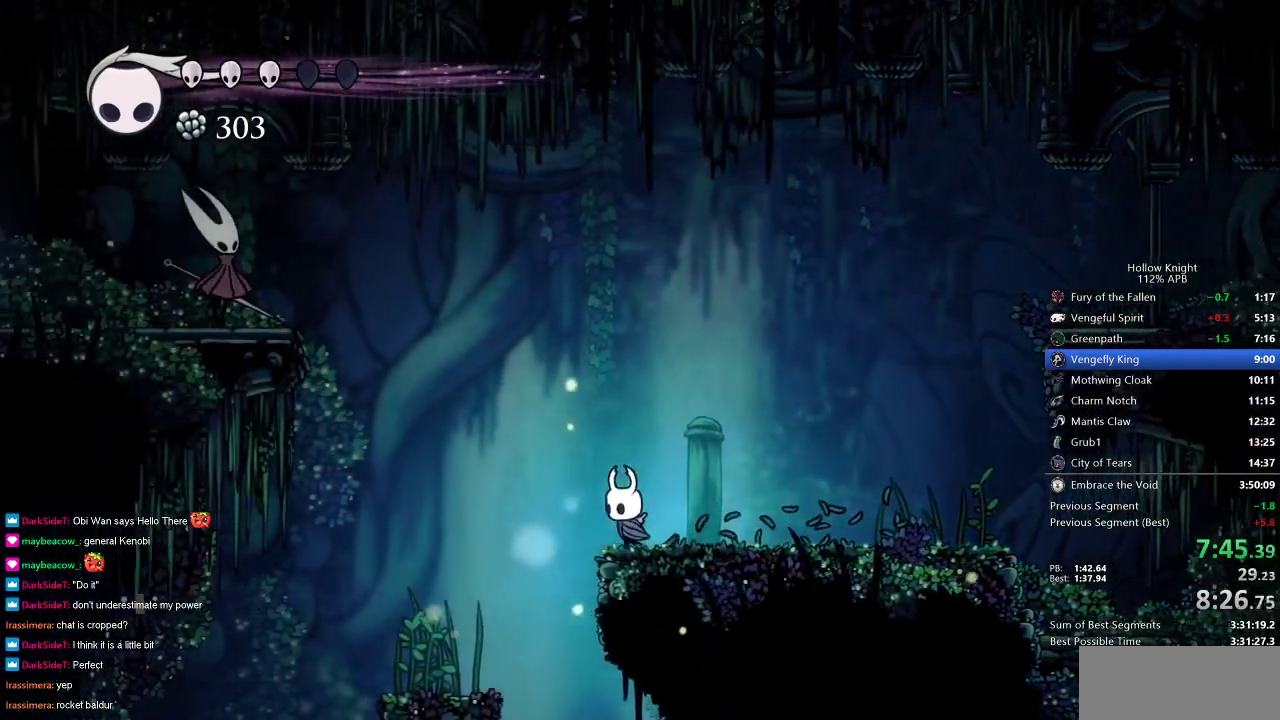
{"keys": ["jump", "left"], "events": [[150, "jump", "down"]]}
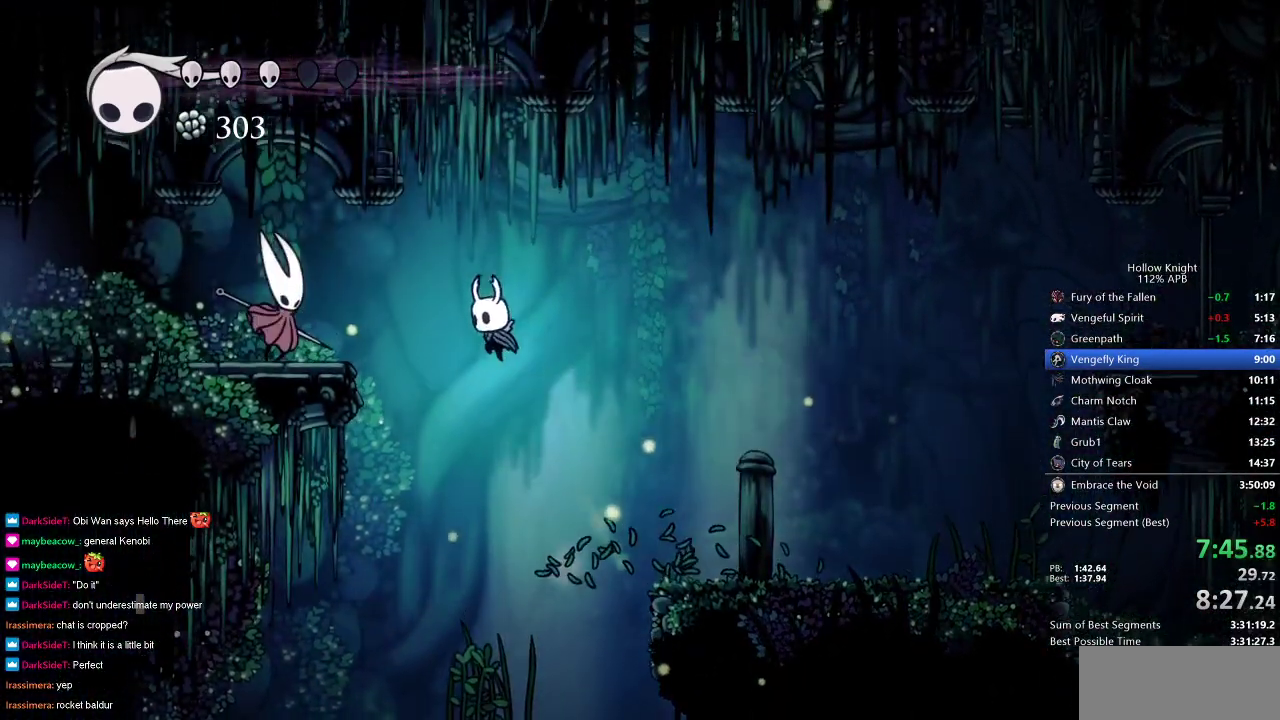
{"keys": [], "events": [[217, "jump", "up"], [217, "left", "up"], [217, "right", "down"], [250, "right", "up"], [250, "spell", "down"], [300, "spell", "up"]]}
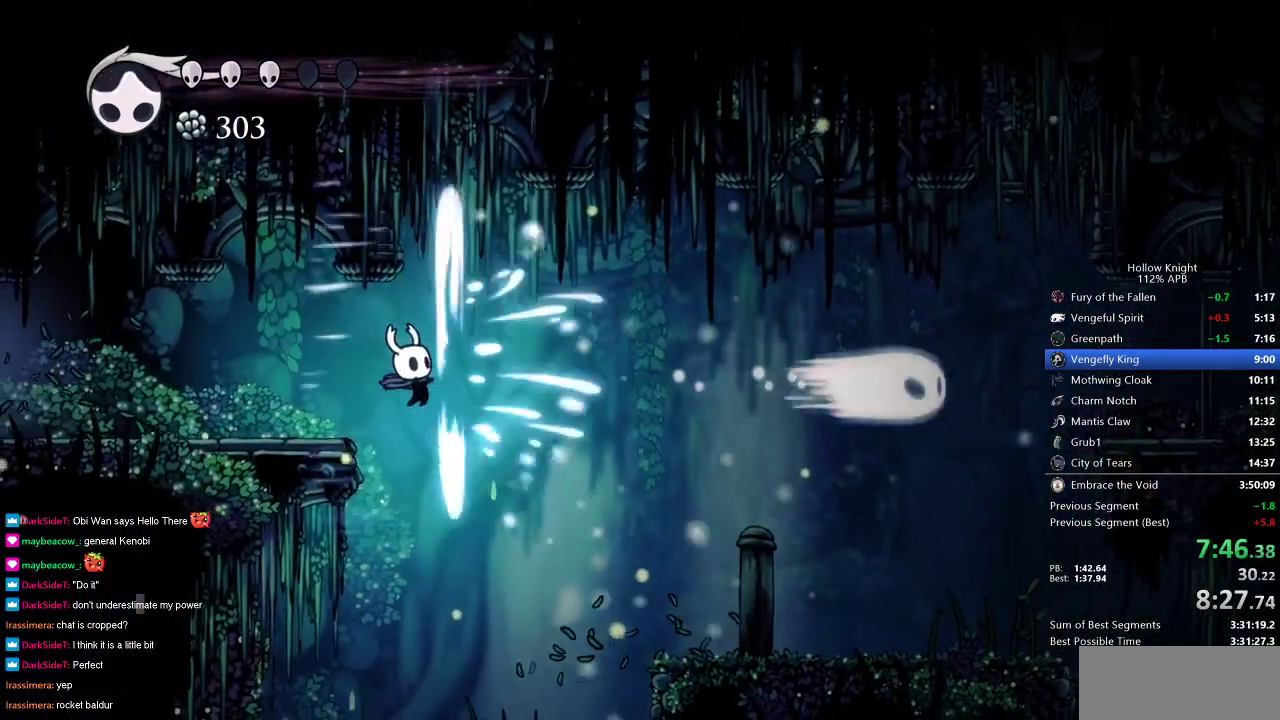
{"keys": ["left"], "events": [[183, "spell", "down"], [267, "left", "down"], [267, "spell", "up"]]}
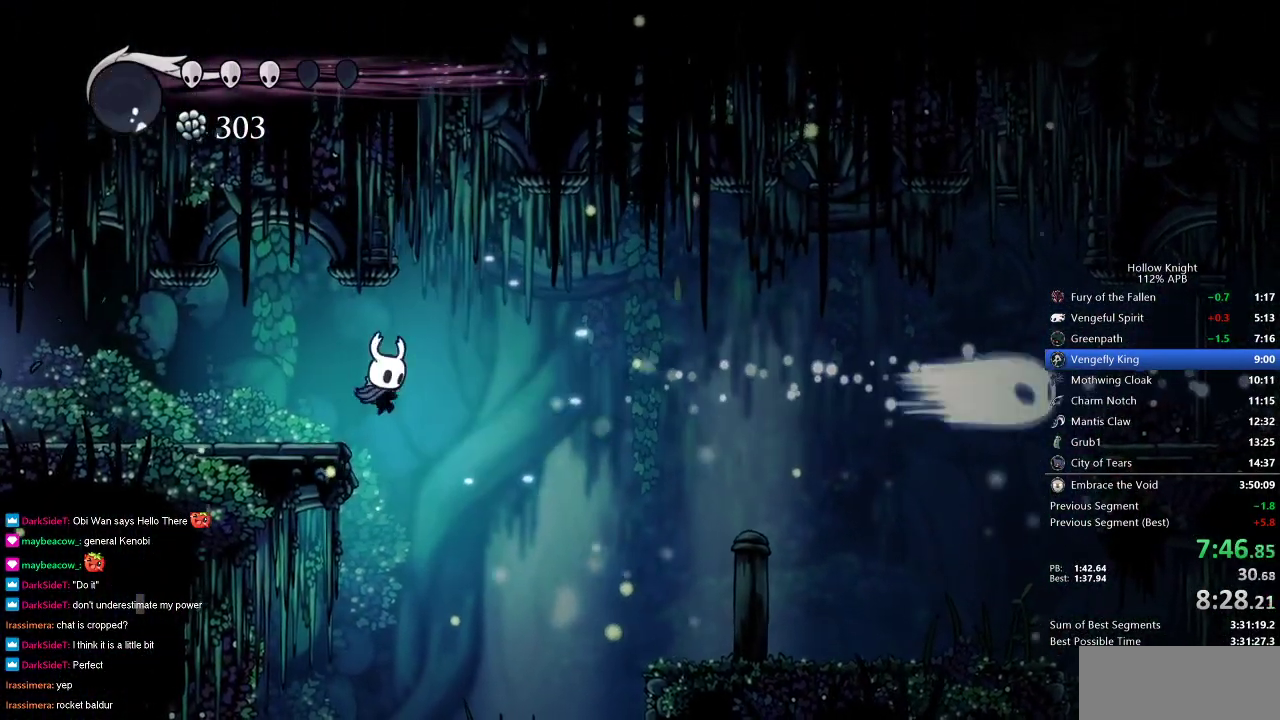
{"keys": ["left"], "events": []}
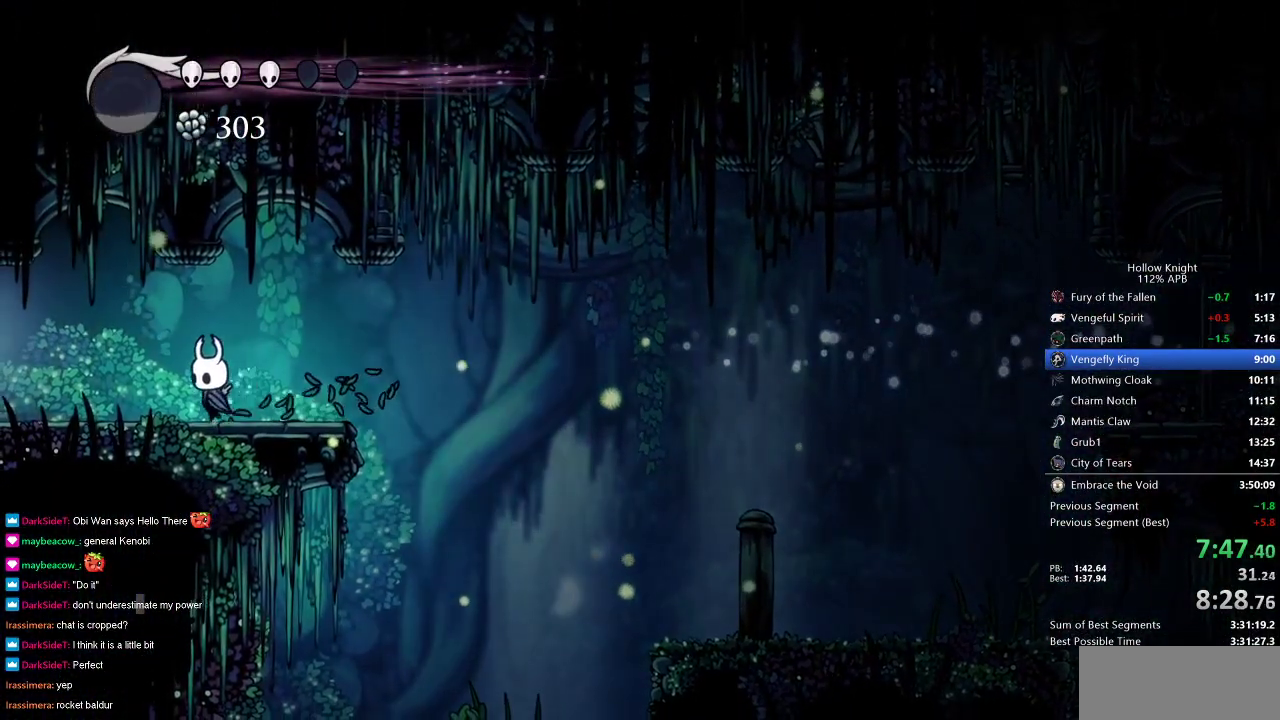
{"keys": ["left"], "events": [[150, "nail", "down"], [300, "nail", "up"]]}
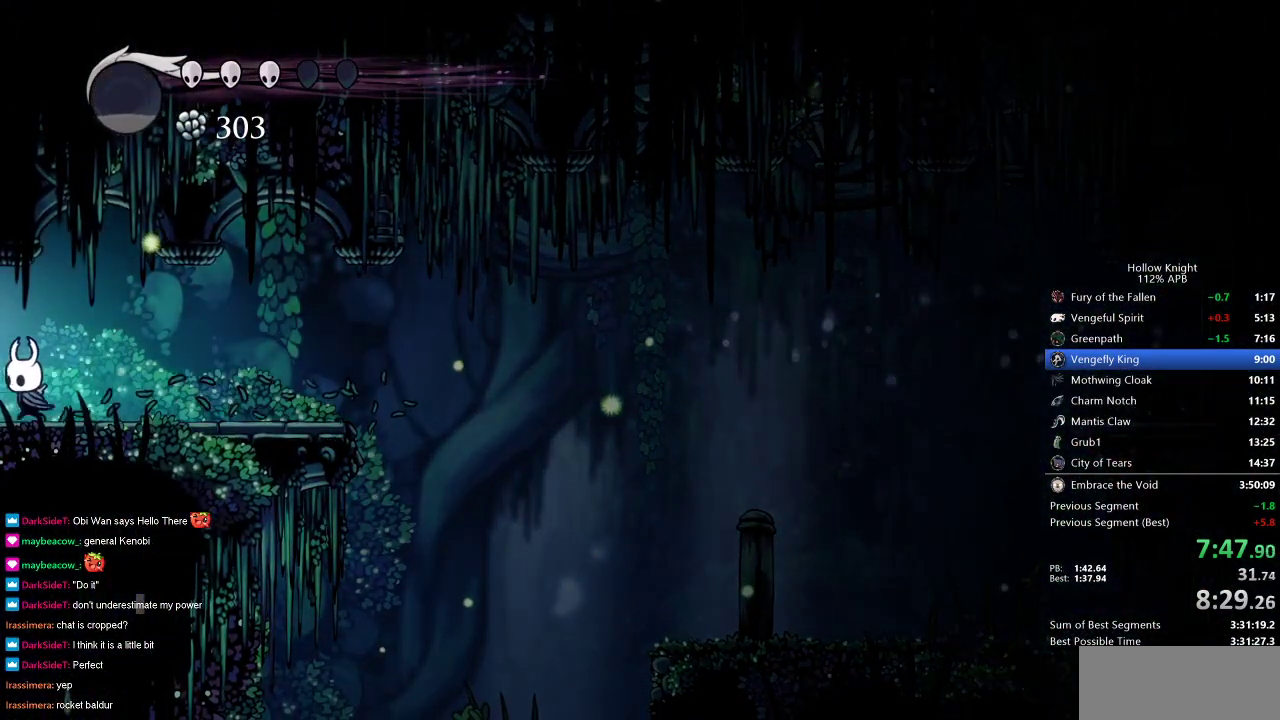
{"keys": ["left"], "events": []}
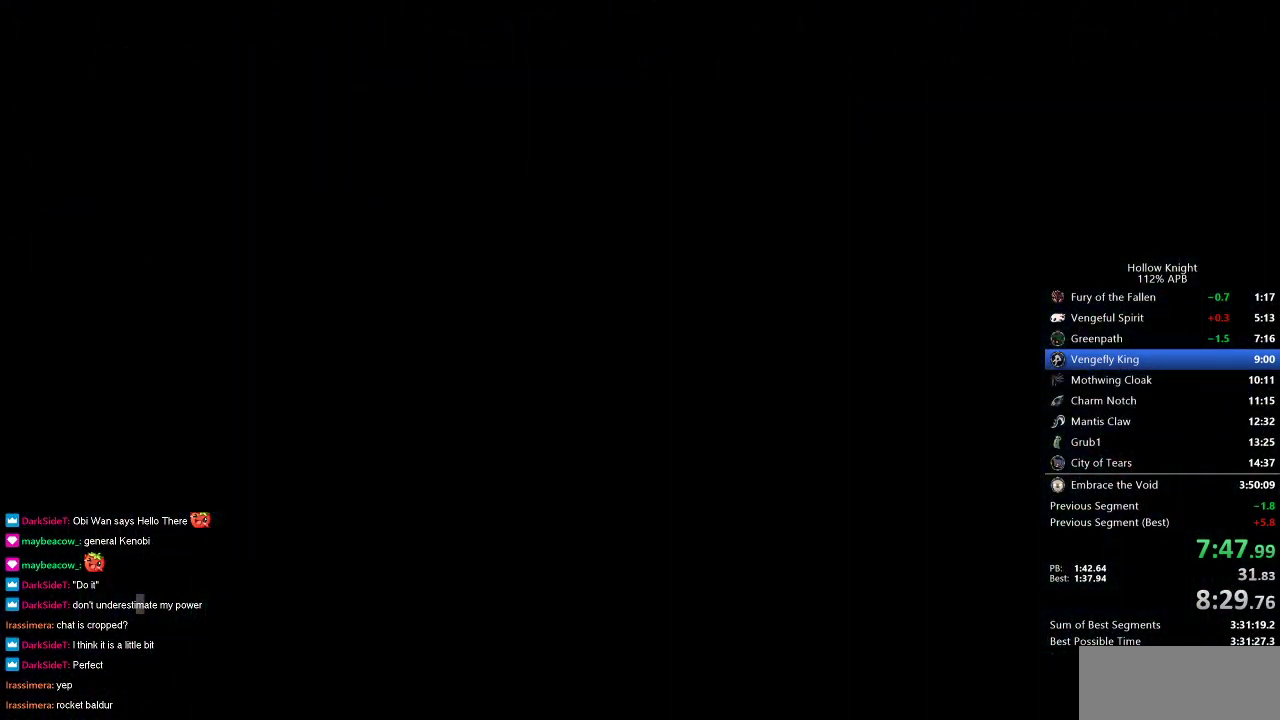
{"keys": ["left"], "events": []}
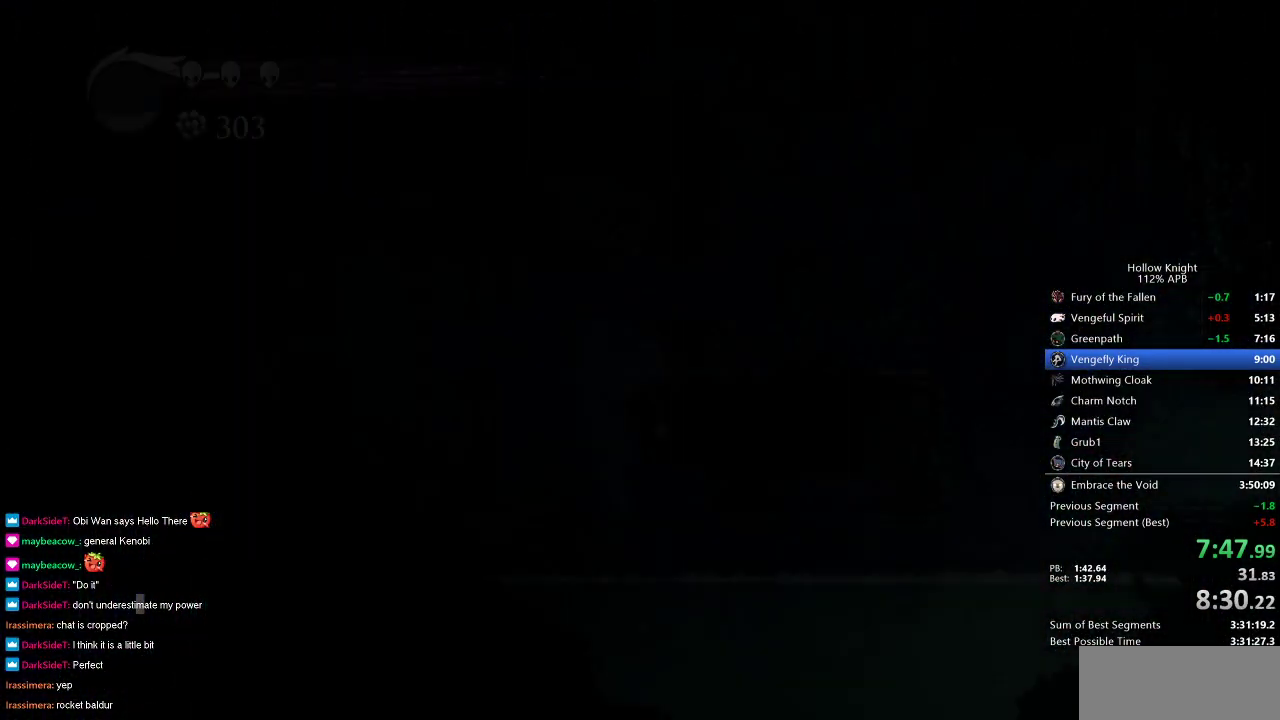
{"keys": ["left"], "events": []}
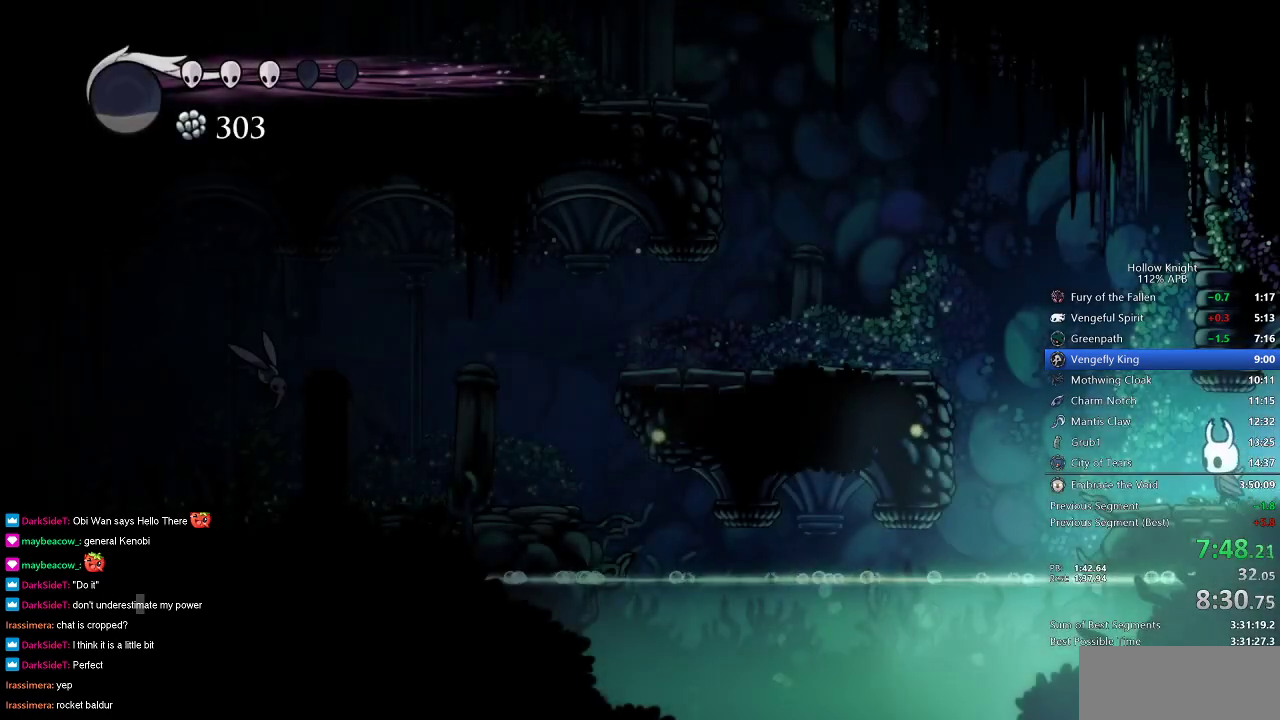
{"keys": ["jump", "left"], "events": [[250, "jump", "down"]]}
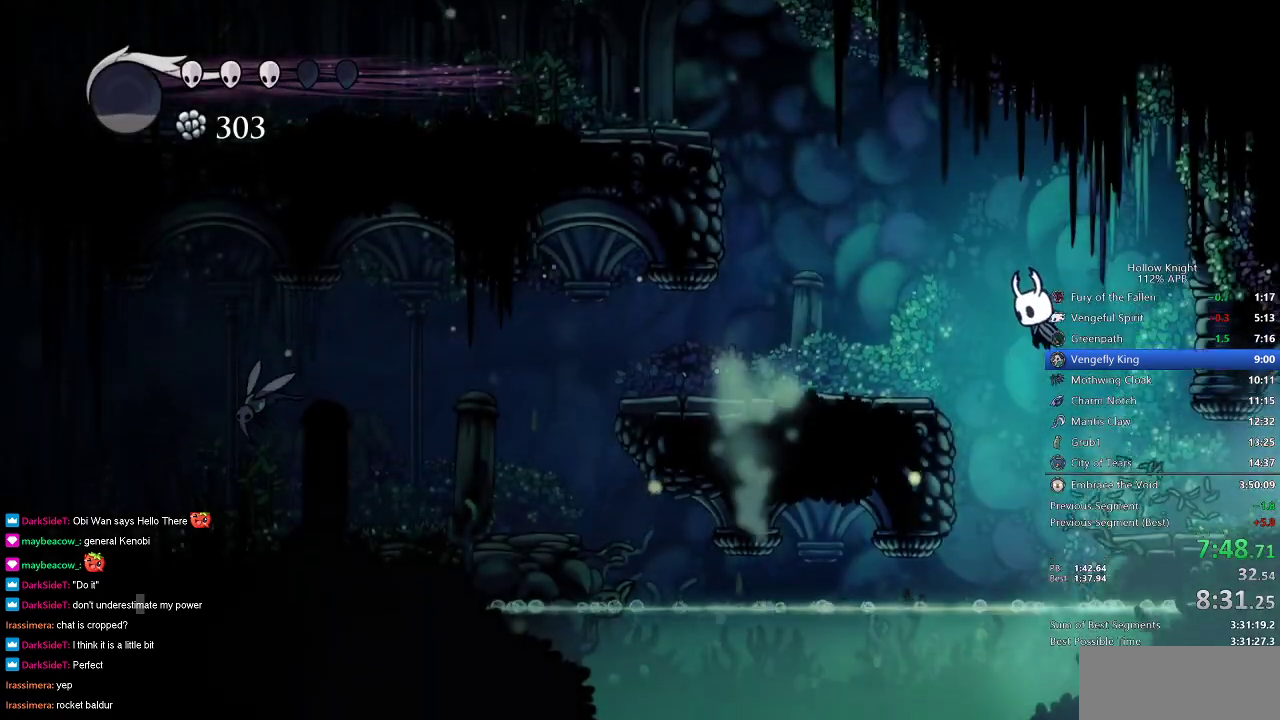
{"keys": ["left"], "events": [[283, "jump", "up"]]}
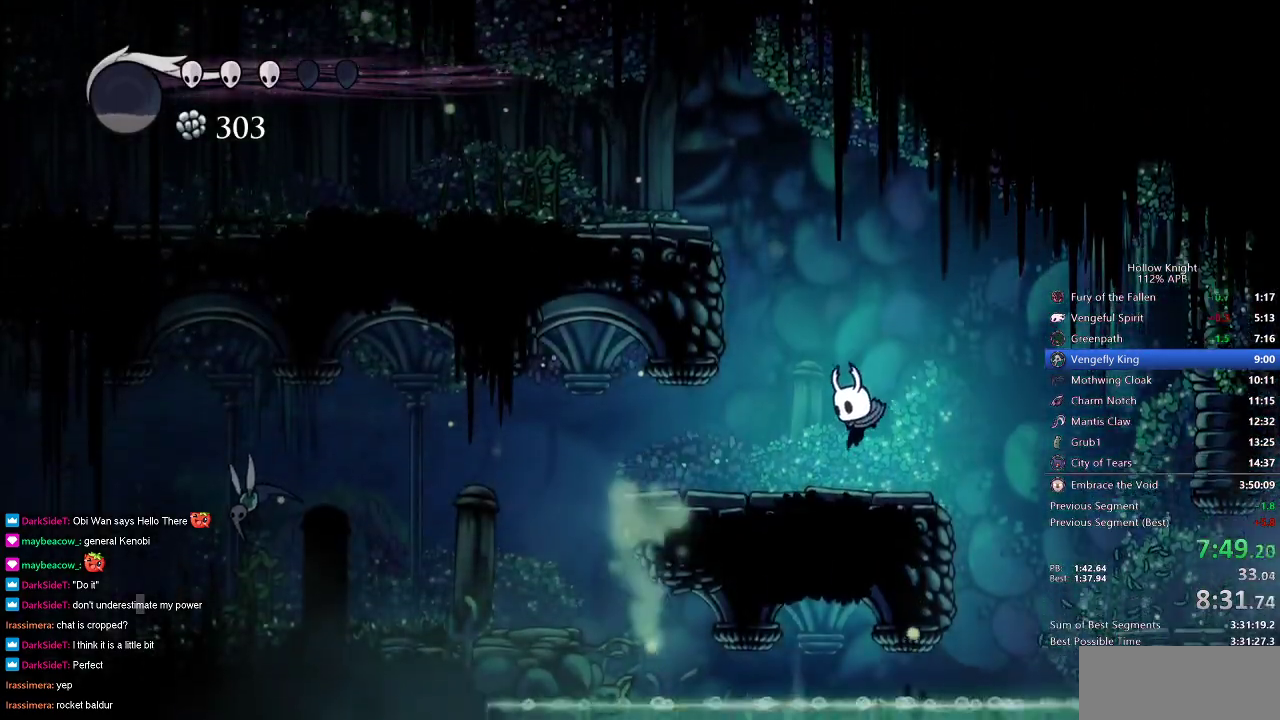
{"keys": ["left"], "events": []}
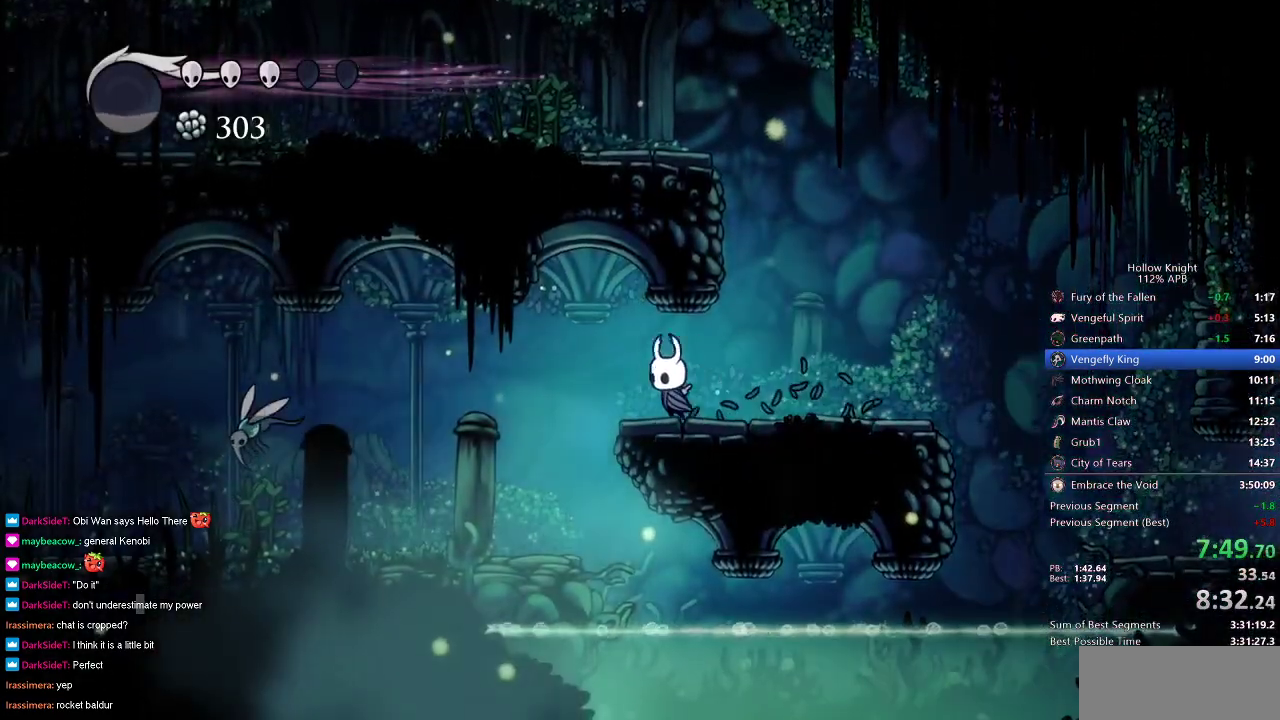
{"keys": ["left"], "events": []}
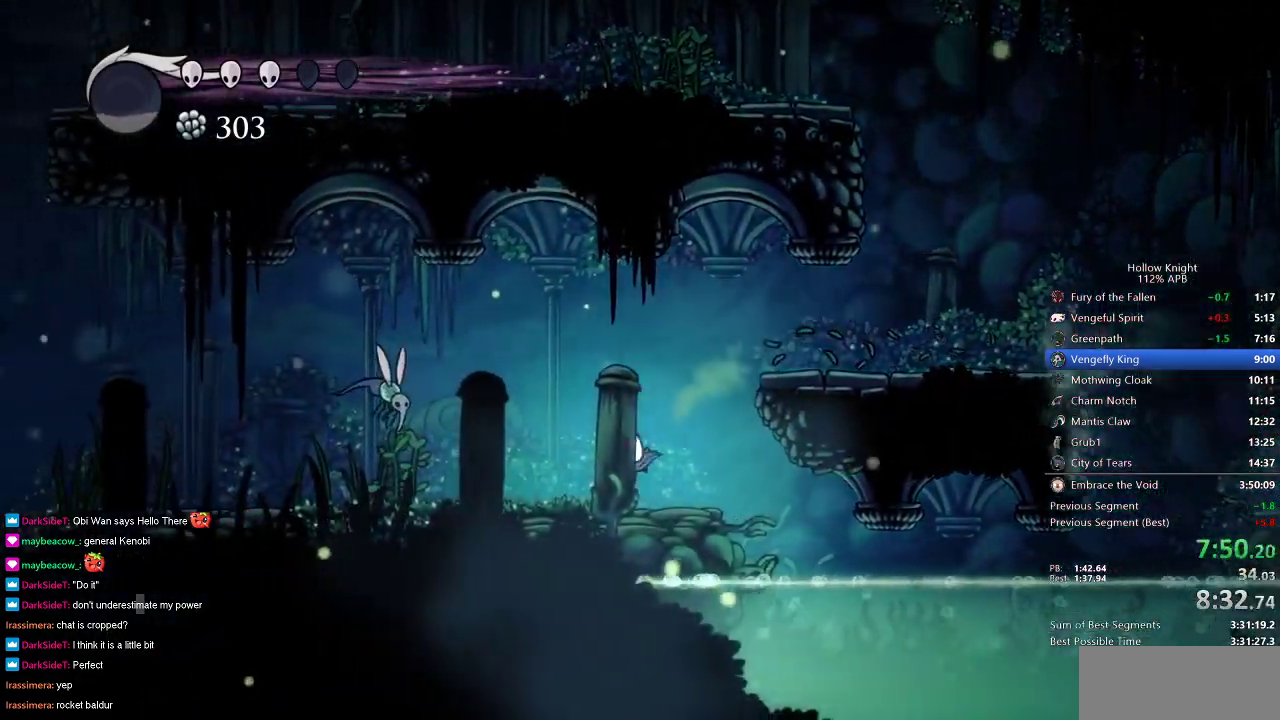
{"keys": ["left", "up"], "events": [[50, "up", "down"]]}
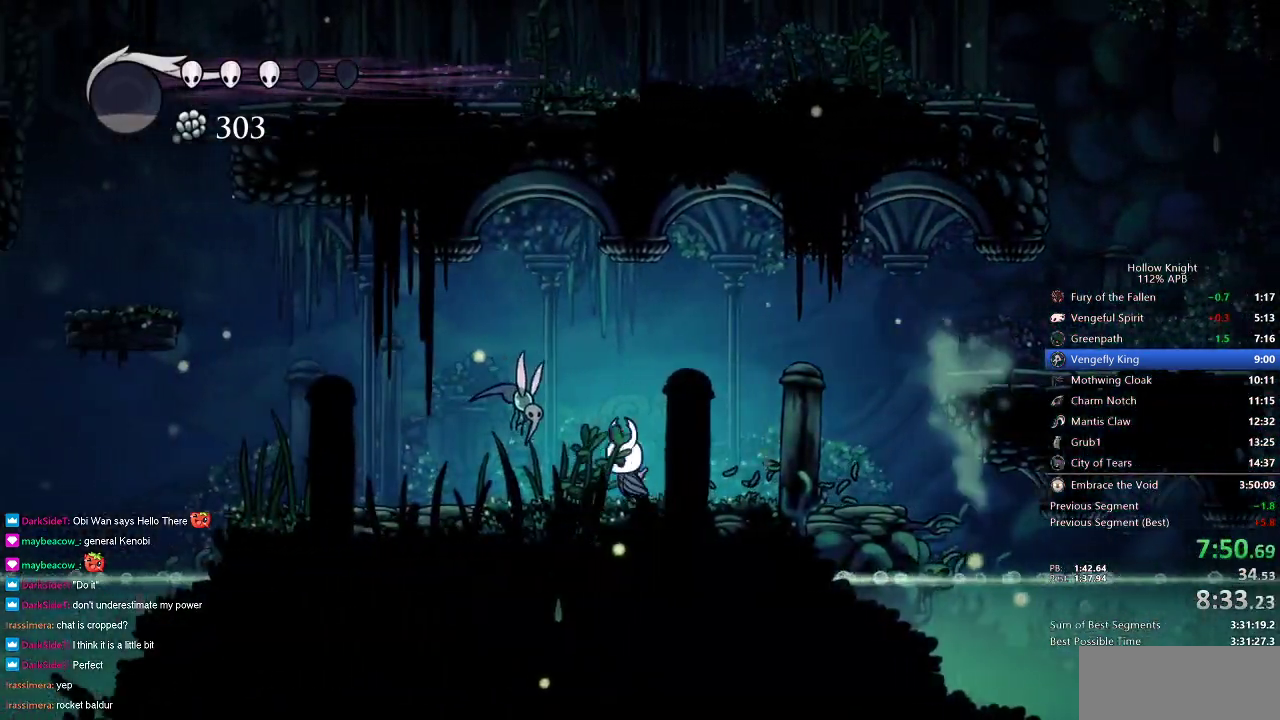
{"keys": ["jump", "up"], "events": [[150, "nail", "down"], [250, "nail", "up"], [300, "left", "up"], [433, "jump", "down"]]}